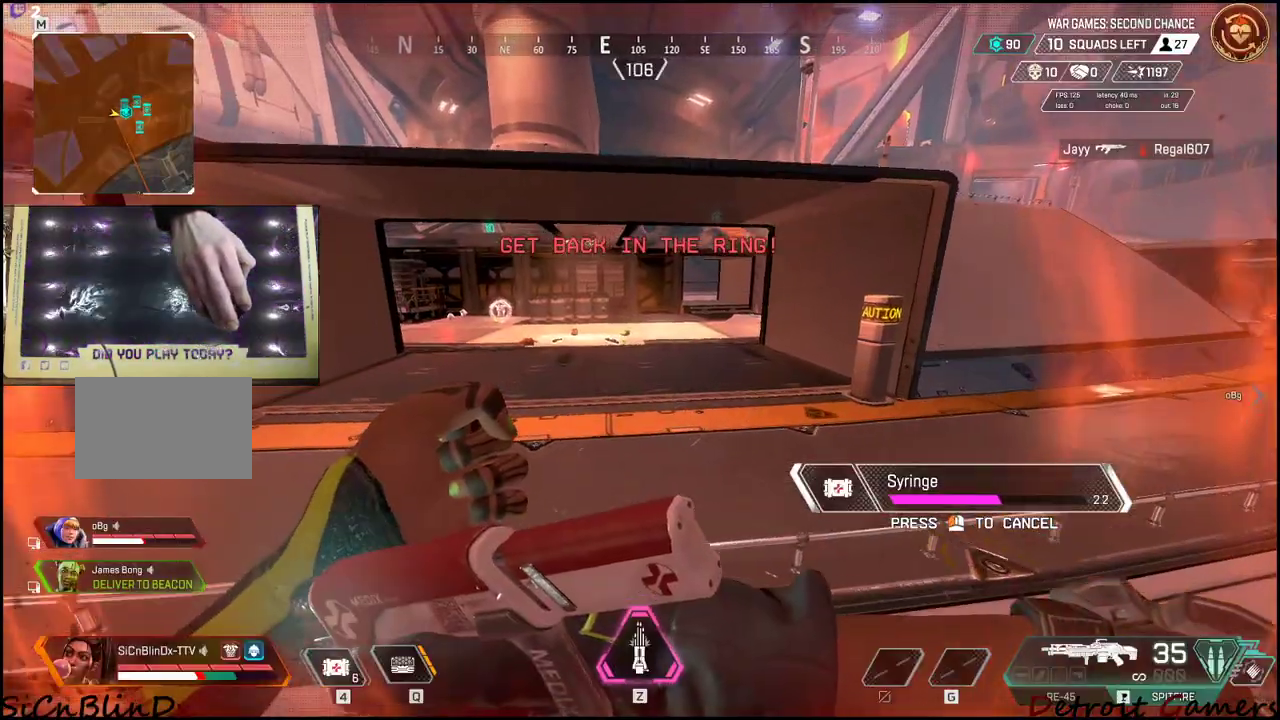
Gameplay with keyboard and mouse; each line is a JSON object with the keys and mouse buttons held at the frame after it. "events" lists presses ("down") and releases ("up") of "1", "2", "3", "4", "5", "a", "c", "caps_lock", "ctrl", "d", "e", "f", "g", "q", "r", "s", "shift", "space", "t", "tab", "v", "w", "x", "z", "mouse_left", "mouse_wheel" and "mouse_right" between this image and that frame as [ms after this image, input, new state], when the widget could be followed in between. "mouse_left", "mouse_wheel", "mouse_right" = the "left", "wheel", "right" buttons of the "mouse" list. No other keys are recorded. "wheel" means that the mouse wheel is clicked or scrolled. Not read: alt mouse_move.
{"keys": ["w"], "mouse": [], "events": []}
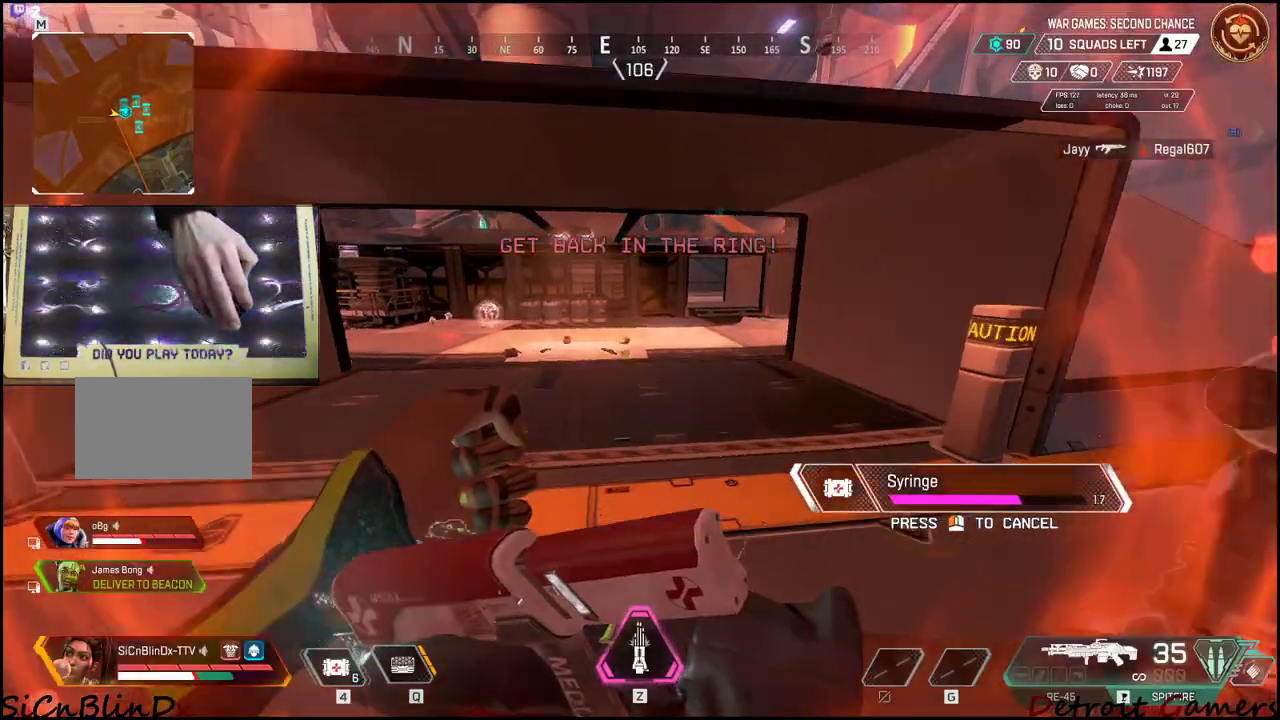
{"keys": ["w"], "mouse": [], "events": []}
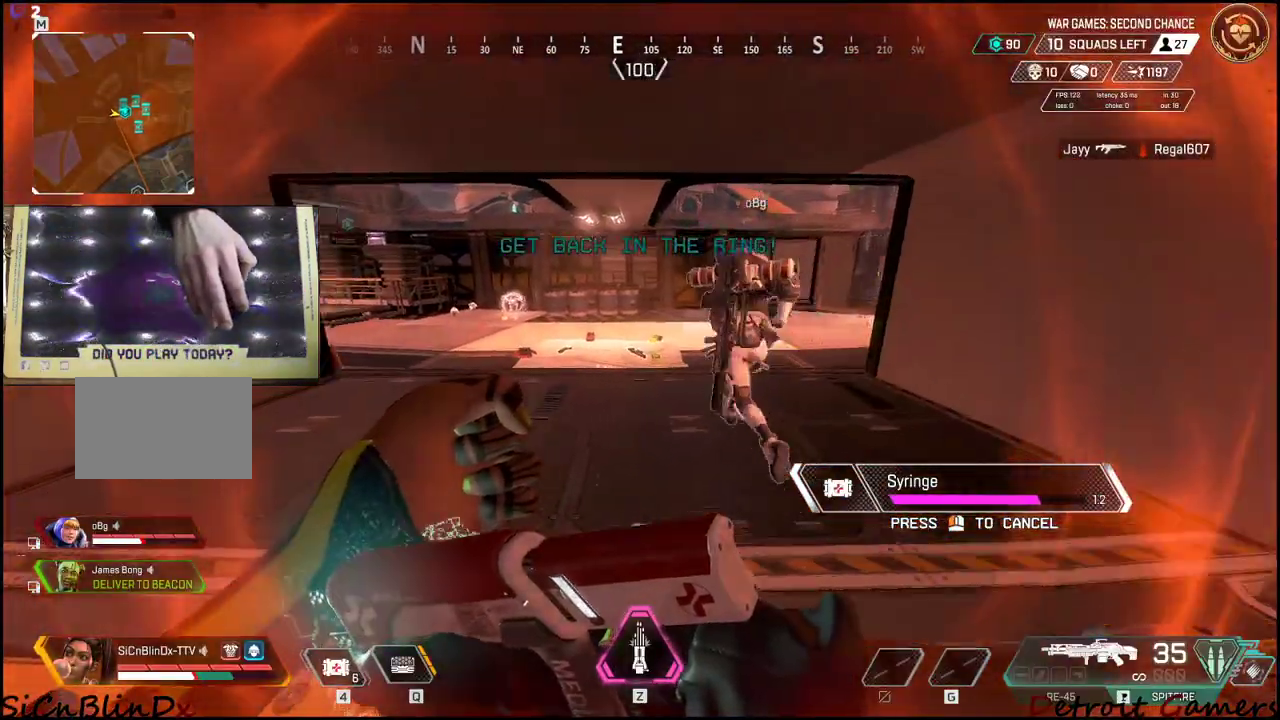
{"keys": ["w"], "mouse": [], "events": []}
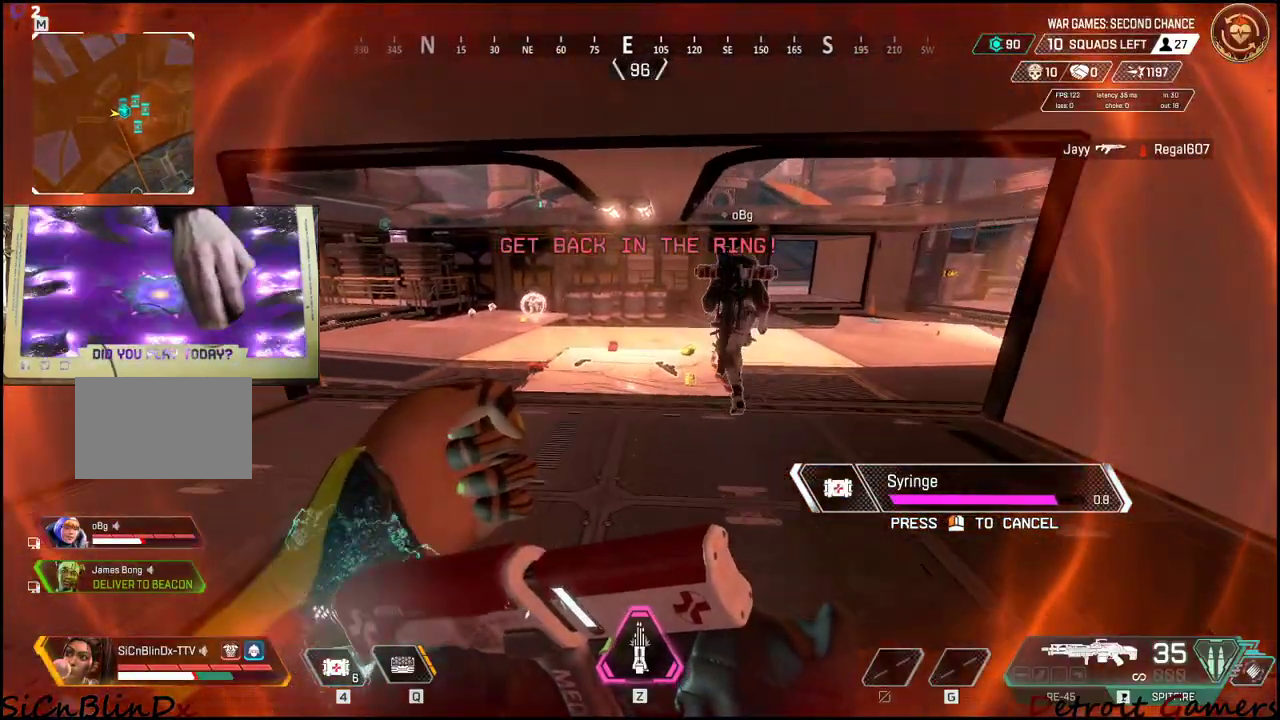
{"keys": ["d", "w"], "mouse": [], "events": [[483, "d", "down"]]}
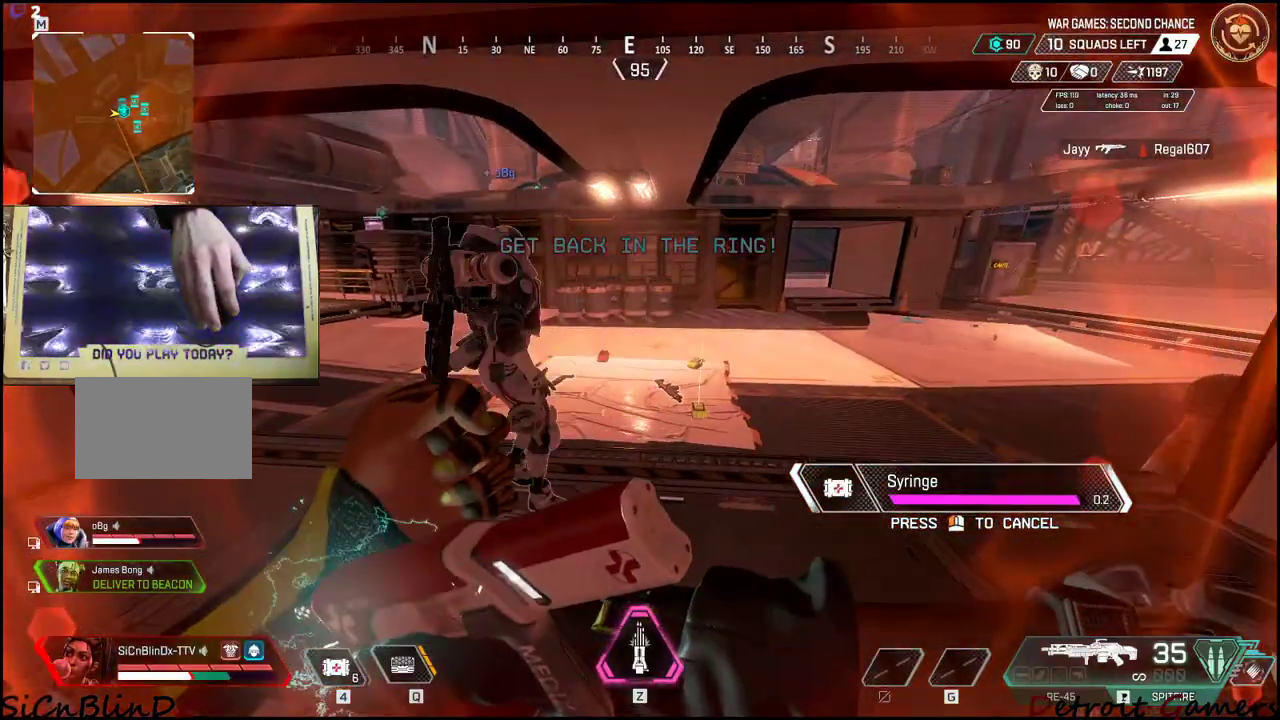
{"keys": ["d"], "mouse": [], "events": [[383, "w", "up"]]}
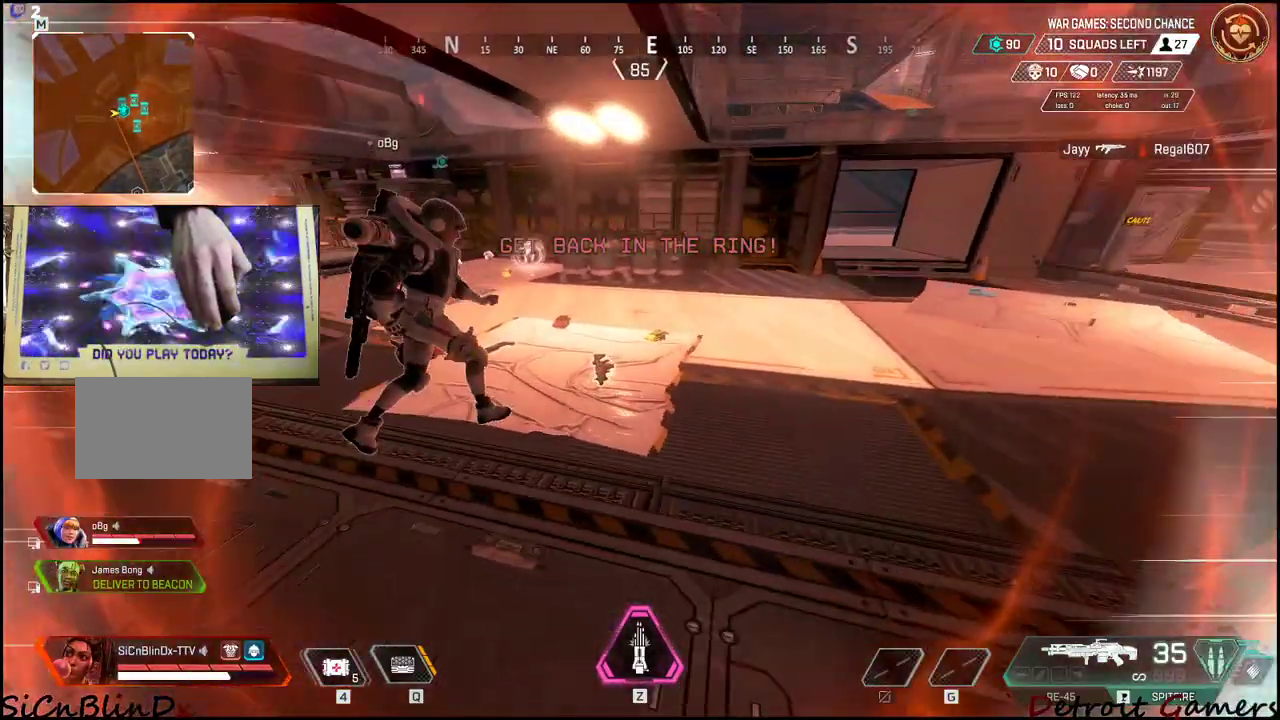
{"keys": [], "mouse": [], "events": [[233, "d", "up"], [333, "2", "down"], [433, "2", "up"]]}
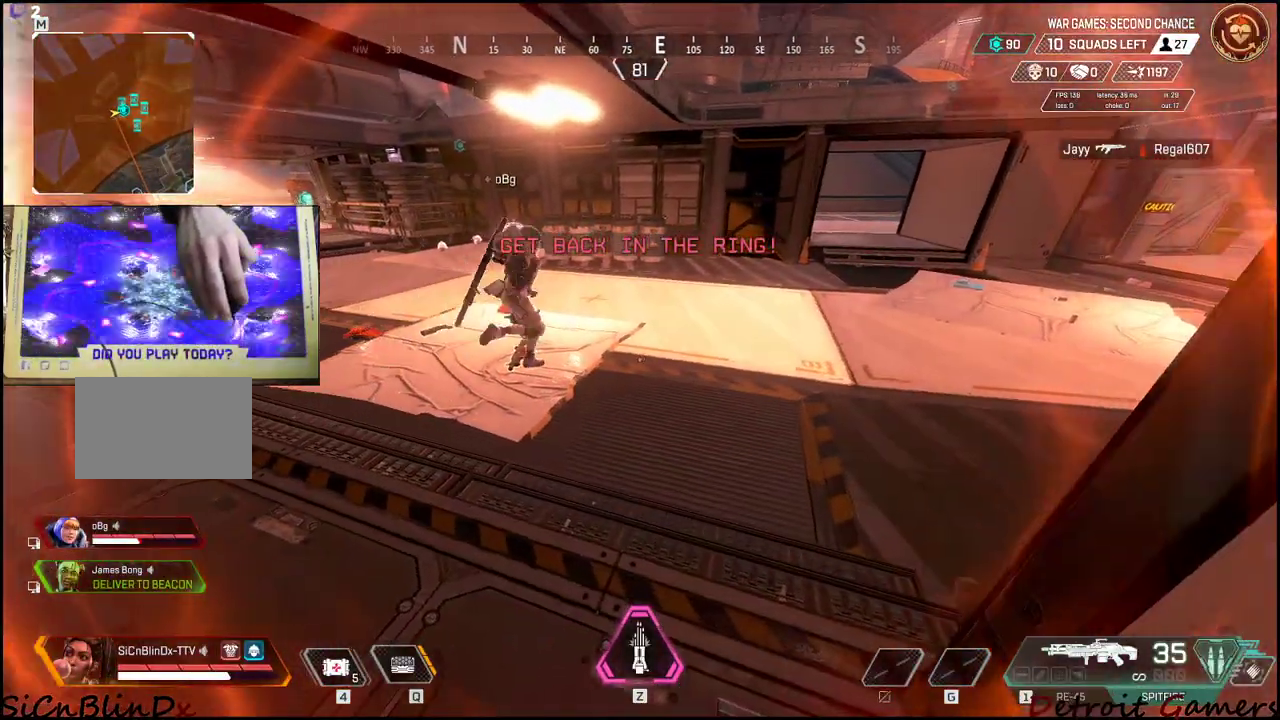
{"keys": ["w"], "mouse": [], "events": [[433, "w", "down"]]}
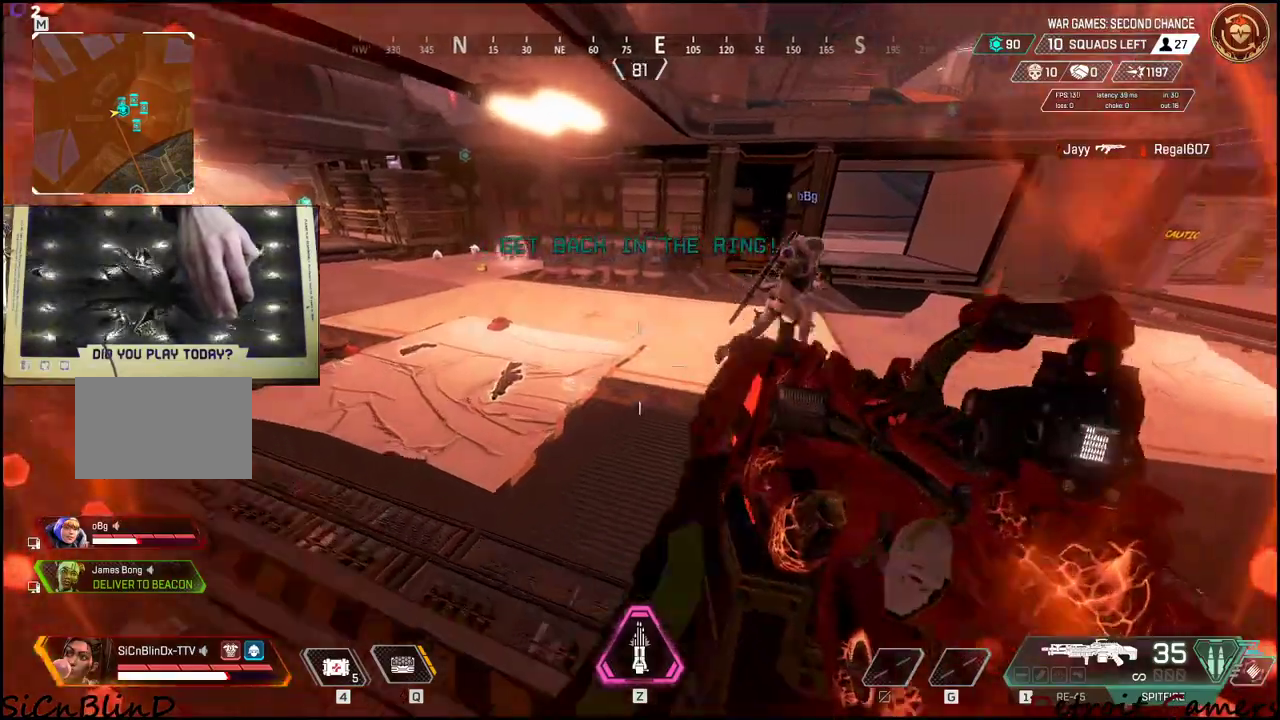
{"keys": ["w"], "mouse": [], "events": [[300, "d", "down"], [500, "d", "up"]]}
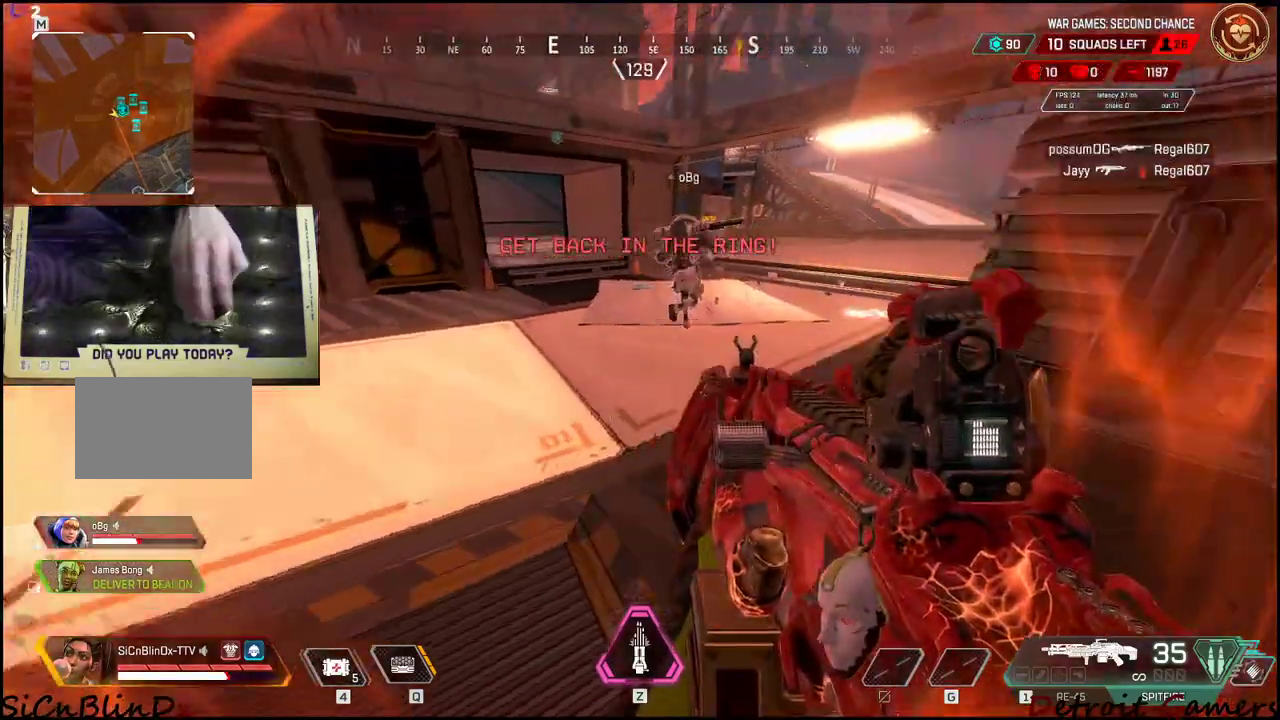
{"keys": ["shift", "w"], "mouse": [], "events": [[50, "shift", "down"]]}
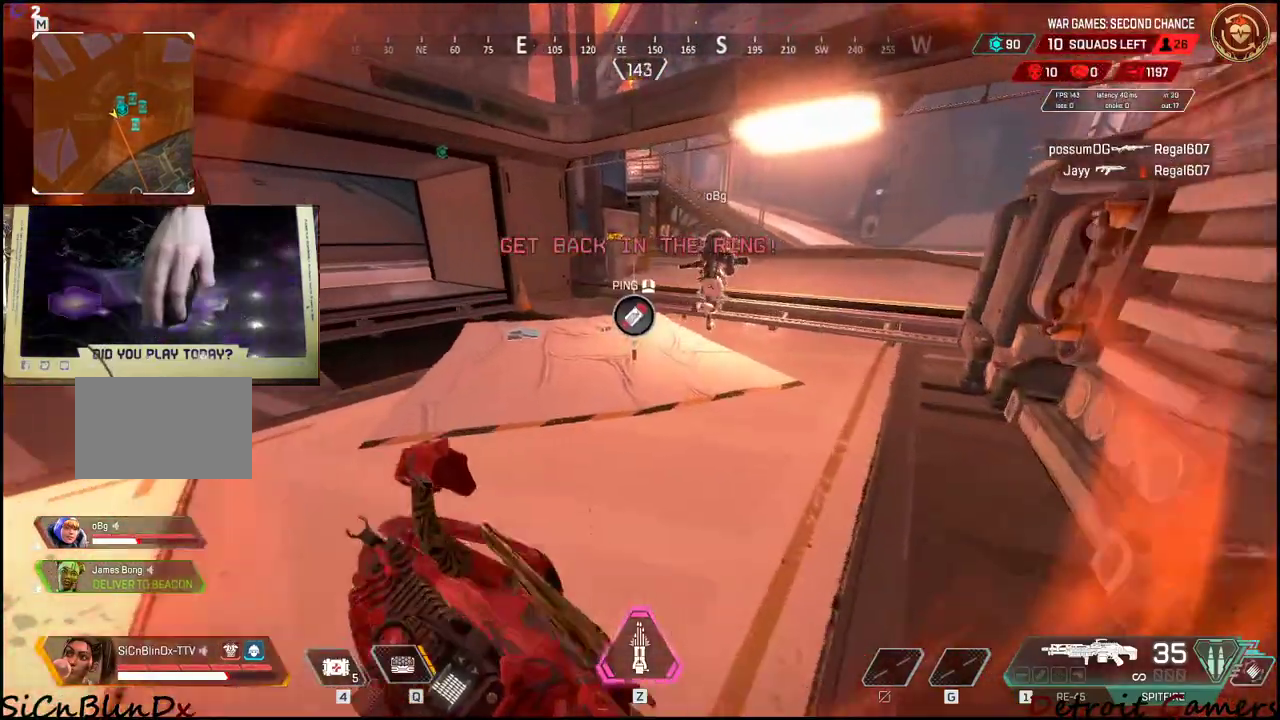
{"keys": ["shift", "w"], "mouse": [], "events": [[150, "r", "down"], [300, "r", "up"]]}
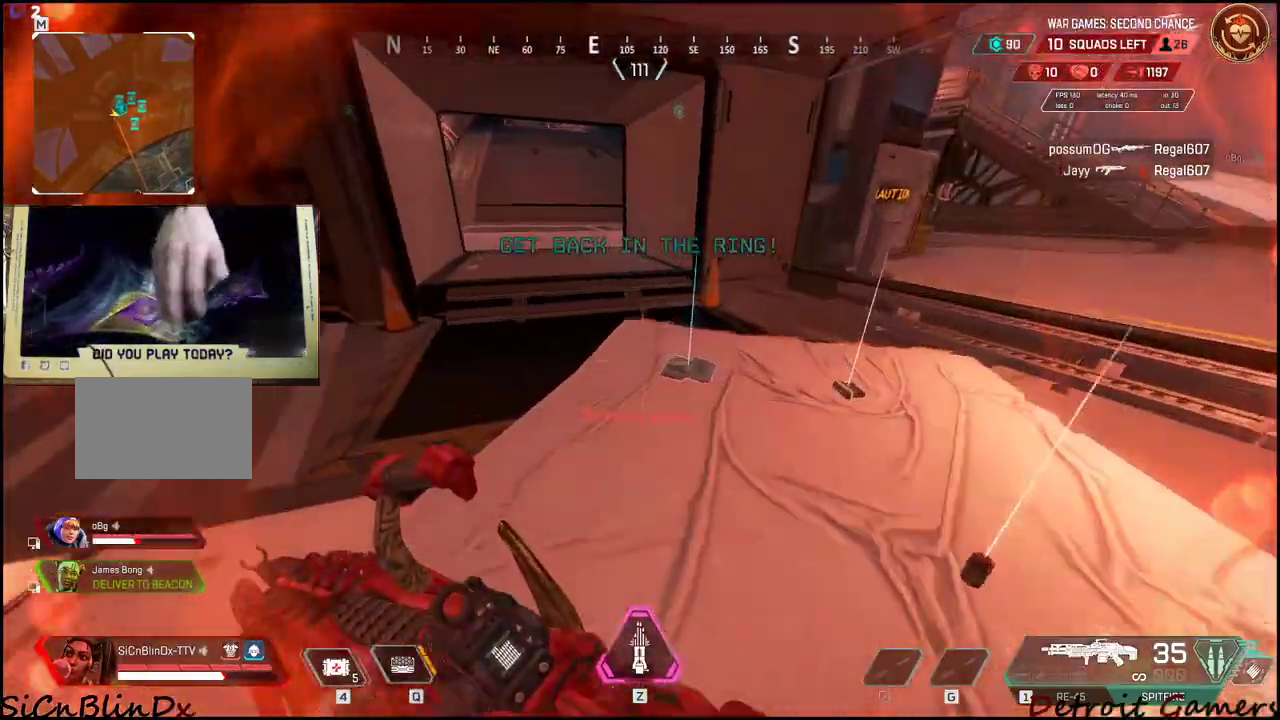
{"keys": ["shift", "w"], "mouse": [], "events": [[83, "e", "down"], [233, "e", "up"]]}
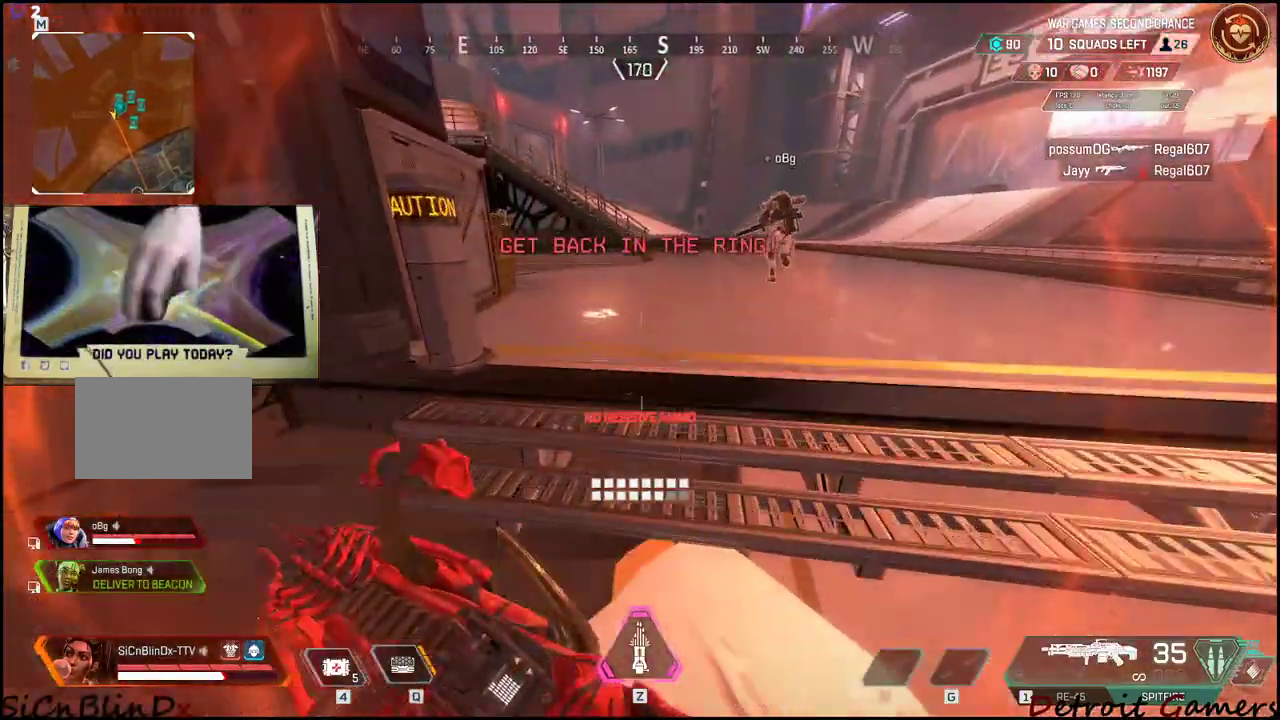
{"keys": ["shift", "w"], "mouse": [], "events": []}
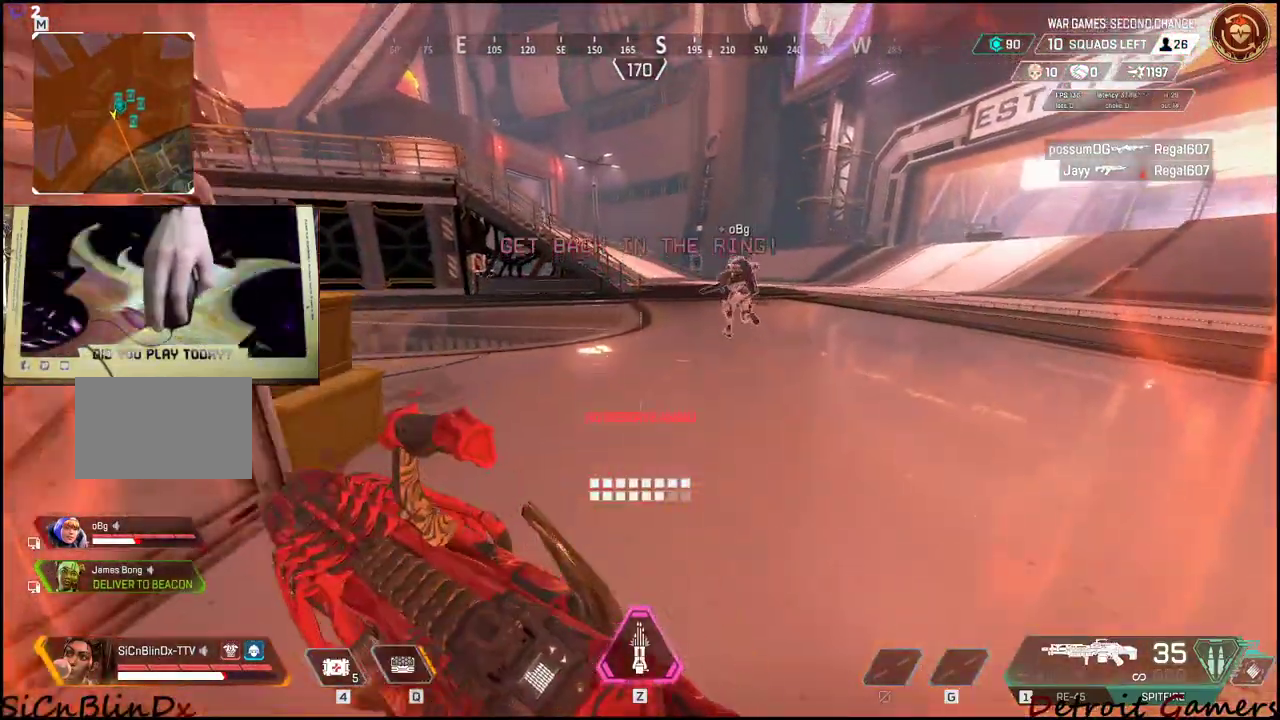
{"keys": ["shift", "space", "w"], "mouse": [], "events": [[150, "c", "down"], [250, "c", "up"], [400, "space", "down"]]}
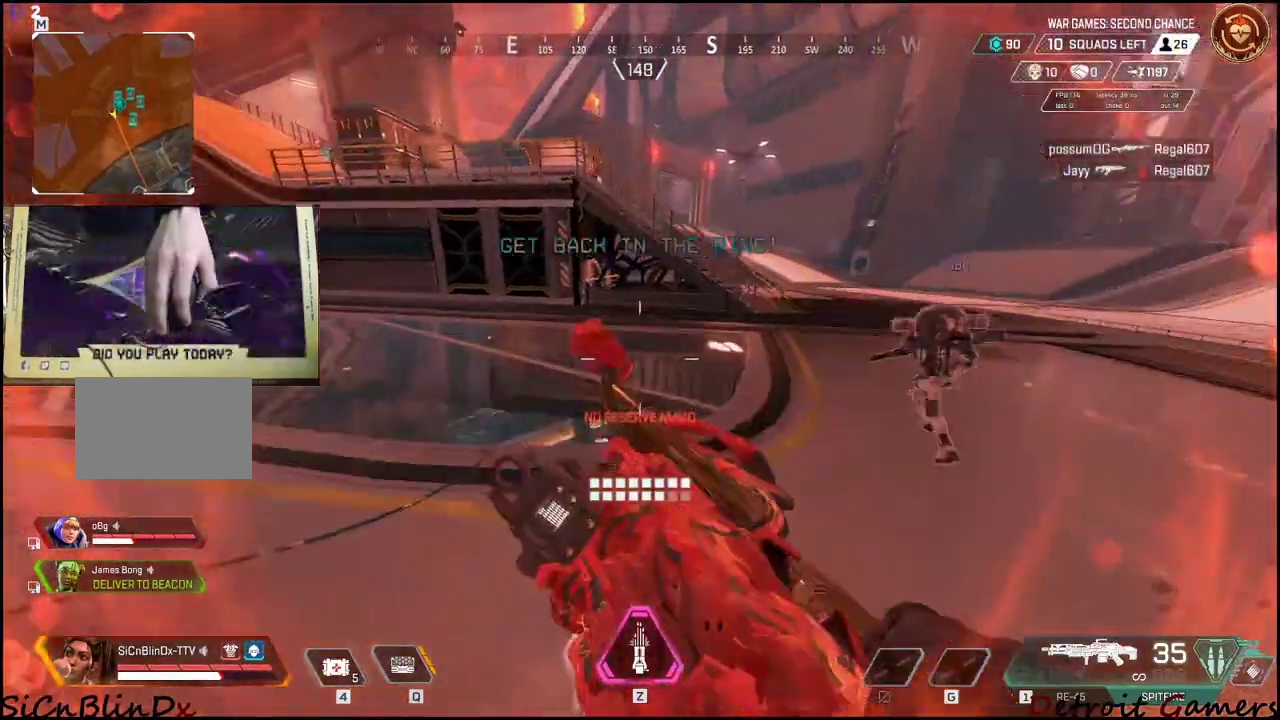
{"keys": ["shift", "w"], "mouse": [], "events": [[33, "space", "up"], [83, "d", "down"], [267, "d", "up"]]}
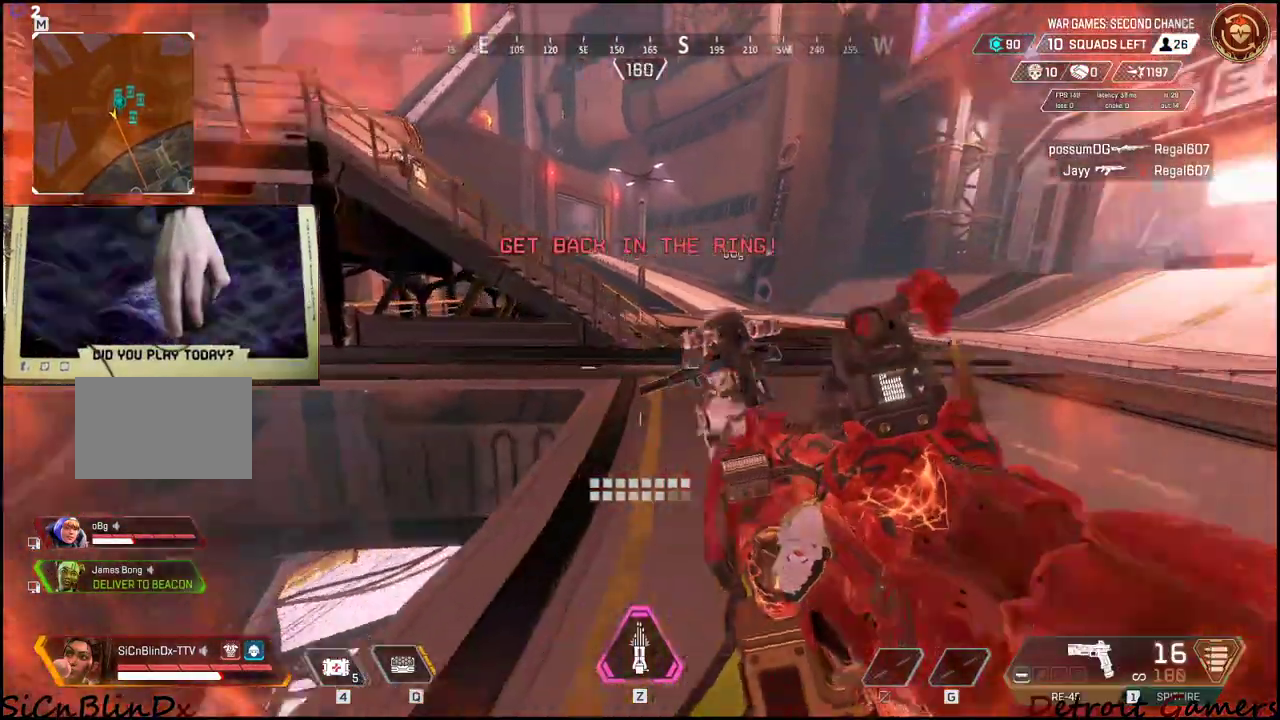
{"keys": ["r", "shift", "w"], "mouse": [], "events": [[433, "r", "down"]]}
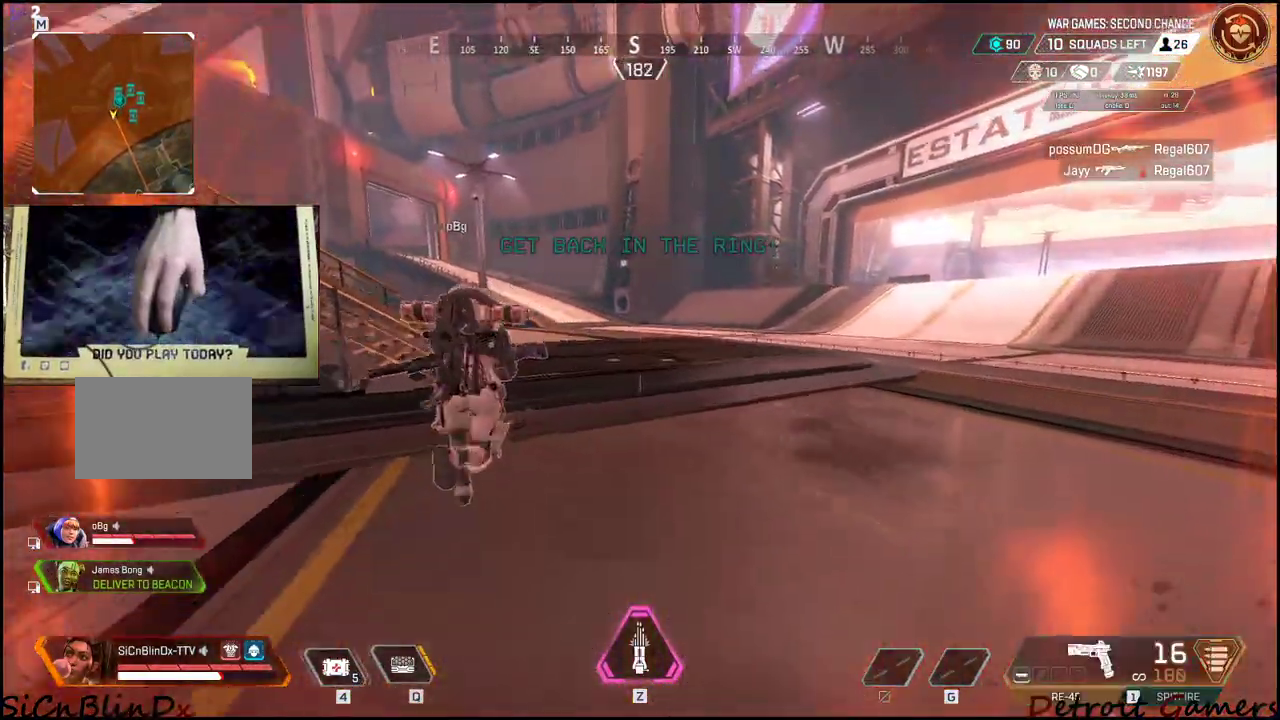
{"keys": ["r", "shift", "w"], "mouse": [], "events": [[67, "r", "up"], [117, "r", "down"], [250, "r", "up"], [300, "r", "down"], [383, "r", "up"], [433, "r", "down"]]}
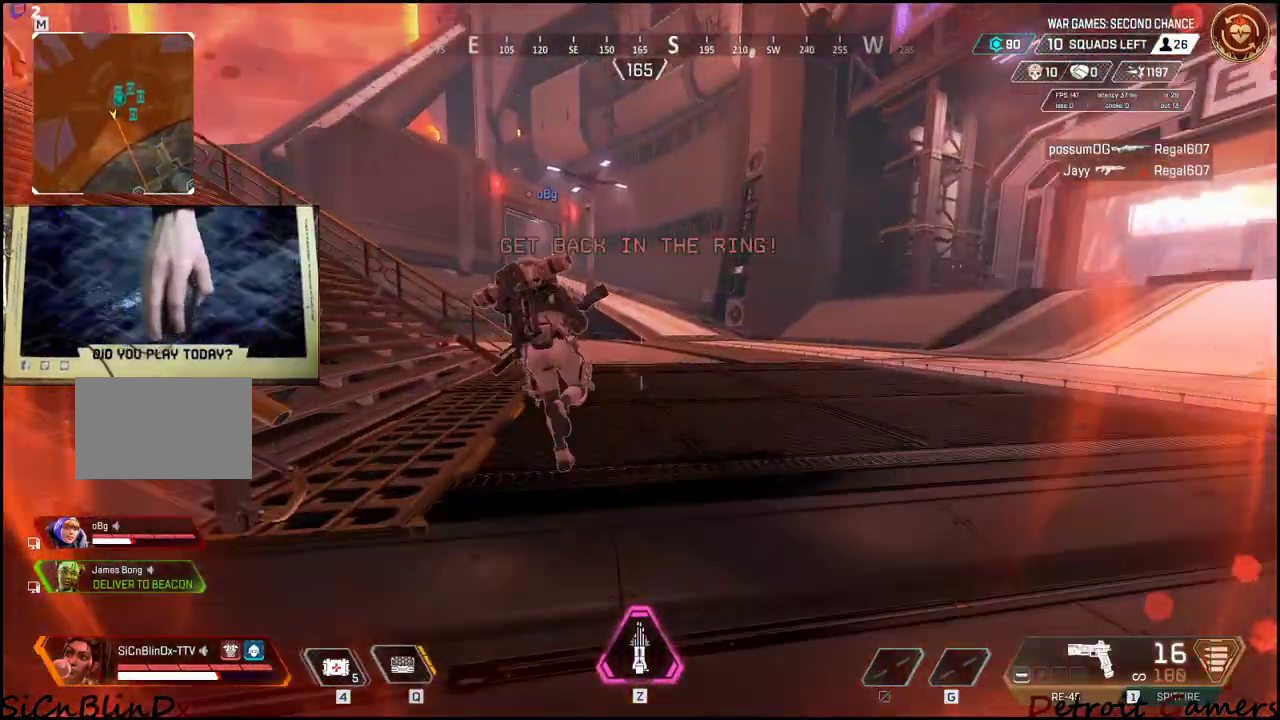
{"keys": ["shift", "w"], "mouse": [], "events": [[83, "r", "up"], [133, "r", "down"], [267, "r", "up"]]}
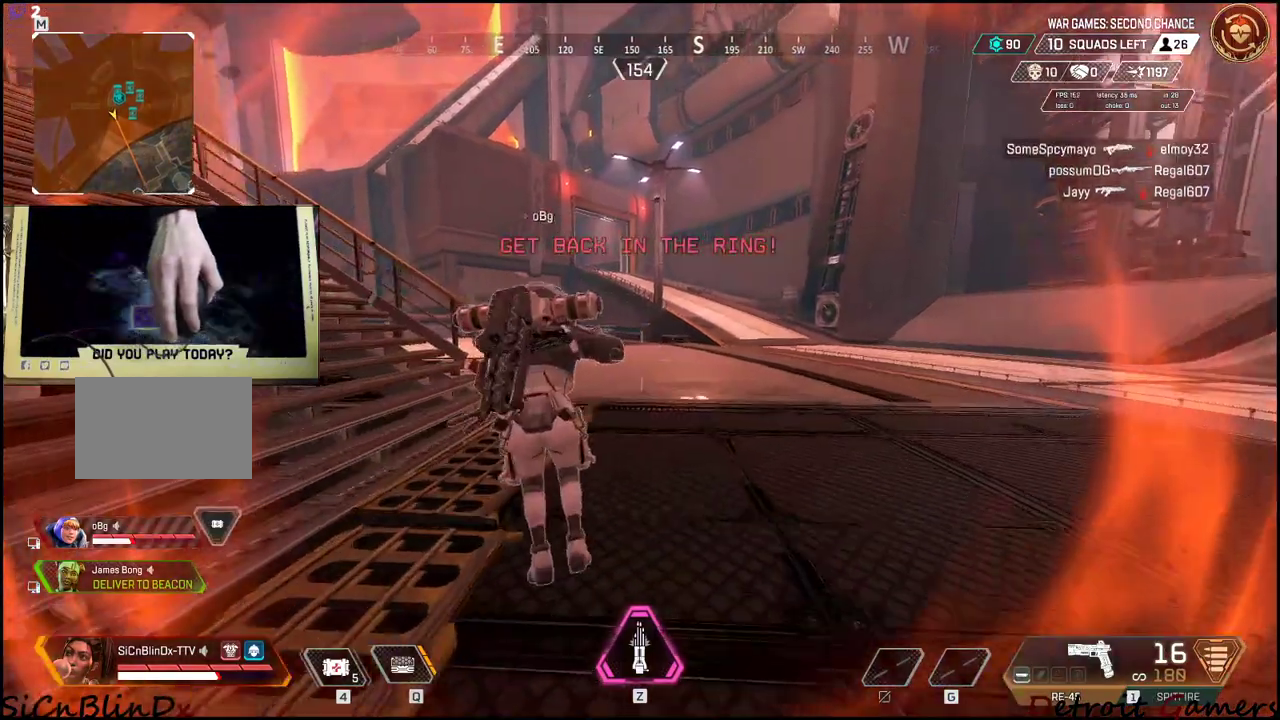
{"keys": ["d", "shift", "w"], "mouse": [], "events": [[100, "d", "down"]]}
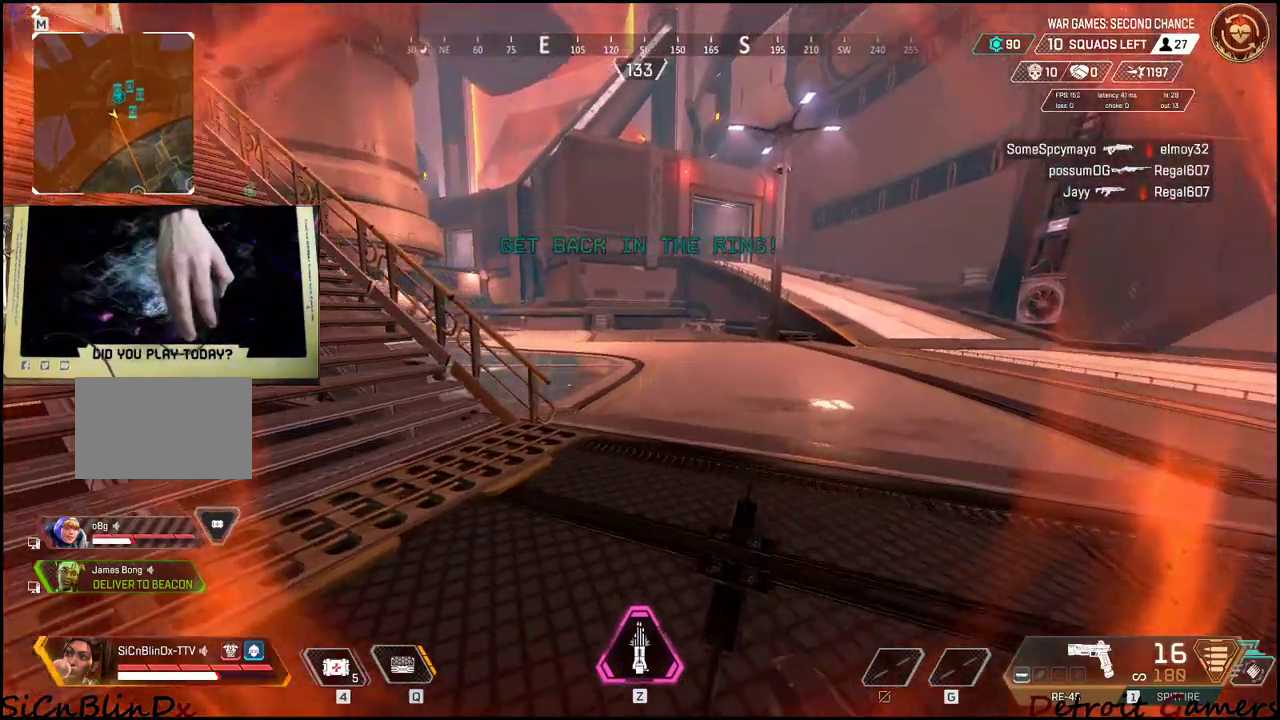
{"keys": ["shift", "w"], "mouse": [], "events": [[300, "d", "up"]]}
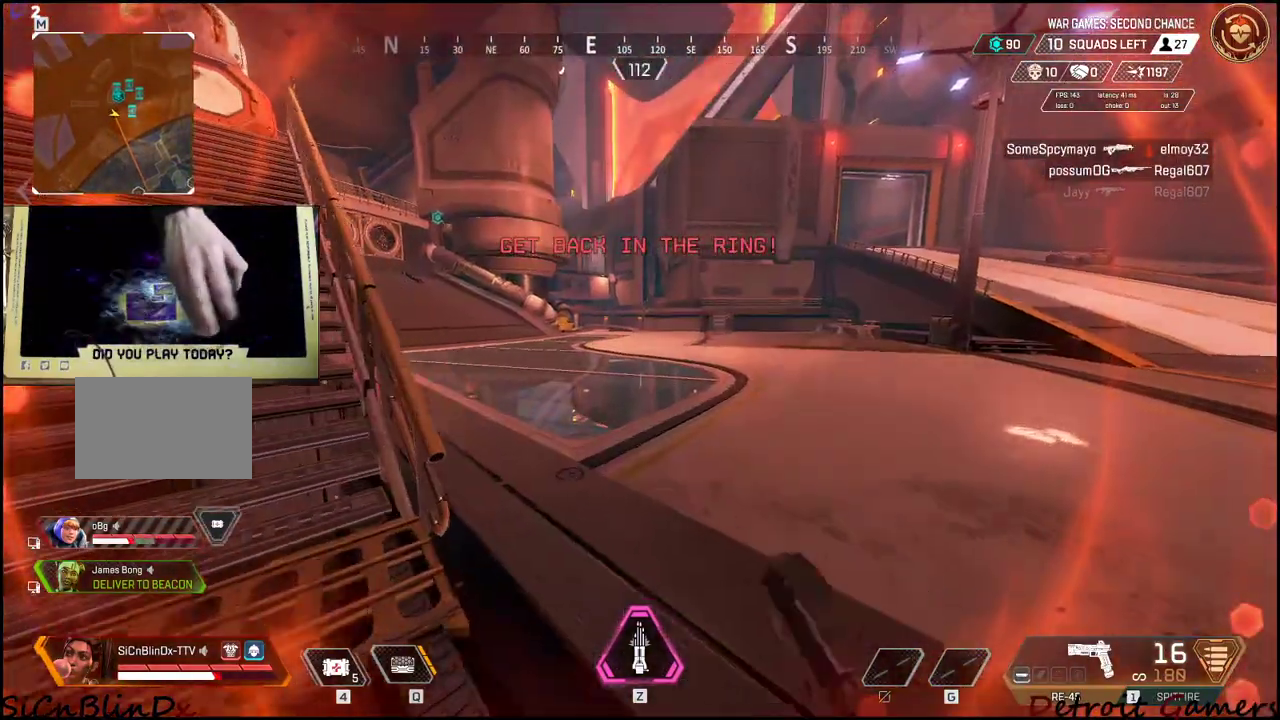
{"keys": ["shift", "w"], "mouse": [], "events": []}
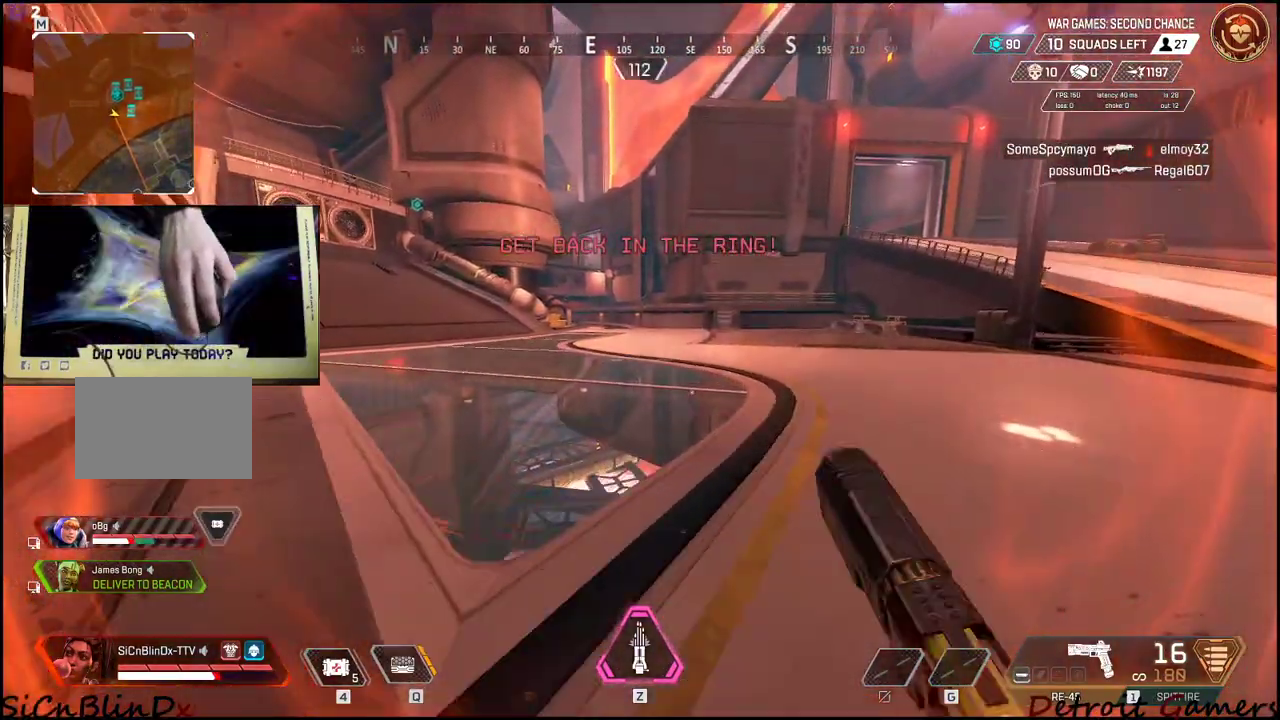
{"keys": ["shift", "w"], "mouse": [], "events": [[283, "c", "down"], [467, "c", "up"]]}
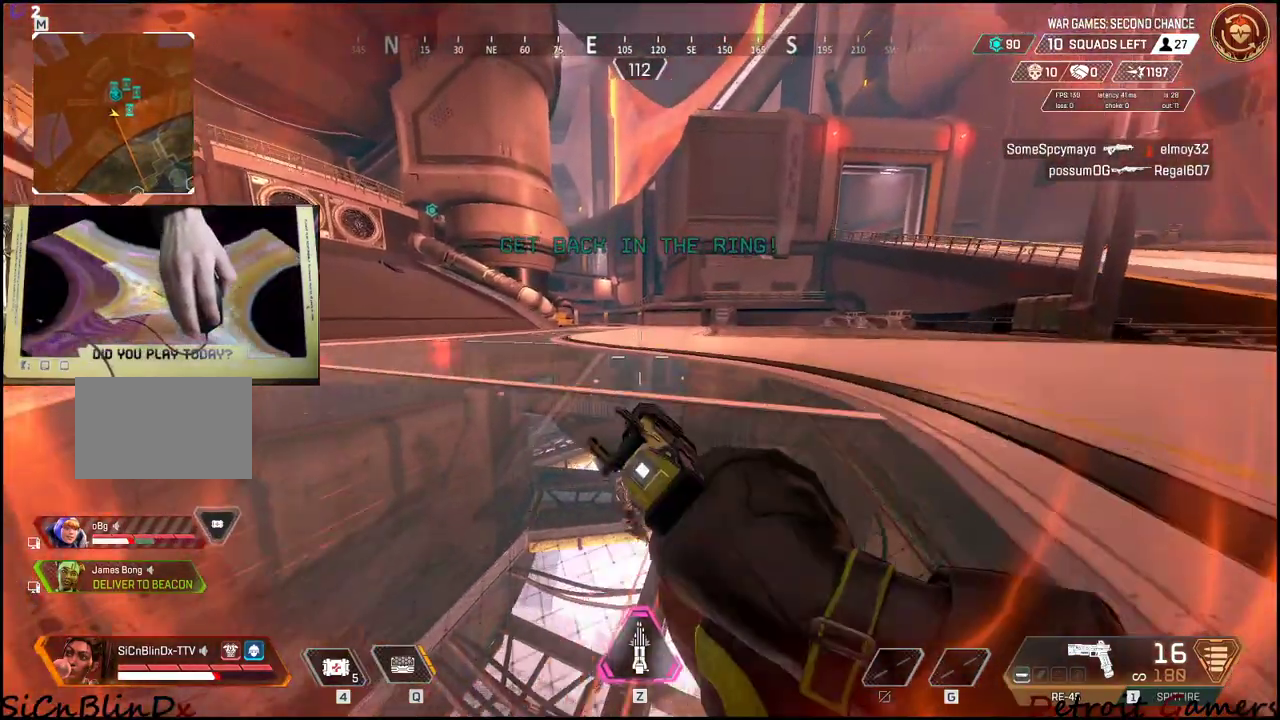
{"keys": ["4", "shift", "w"], "mouse": [], "events": [[67, "space", "down"], [250, "space", "up"], [350, "4", "down"]]}
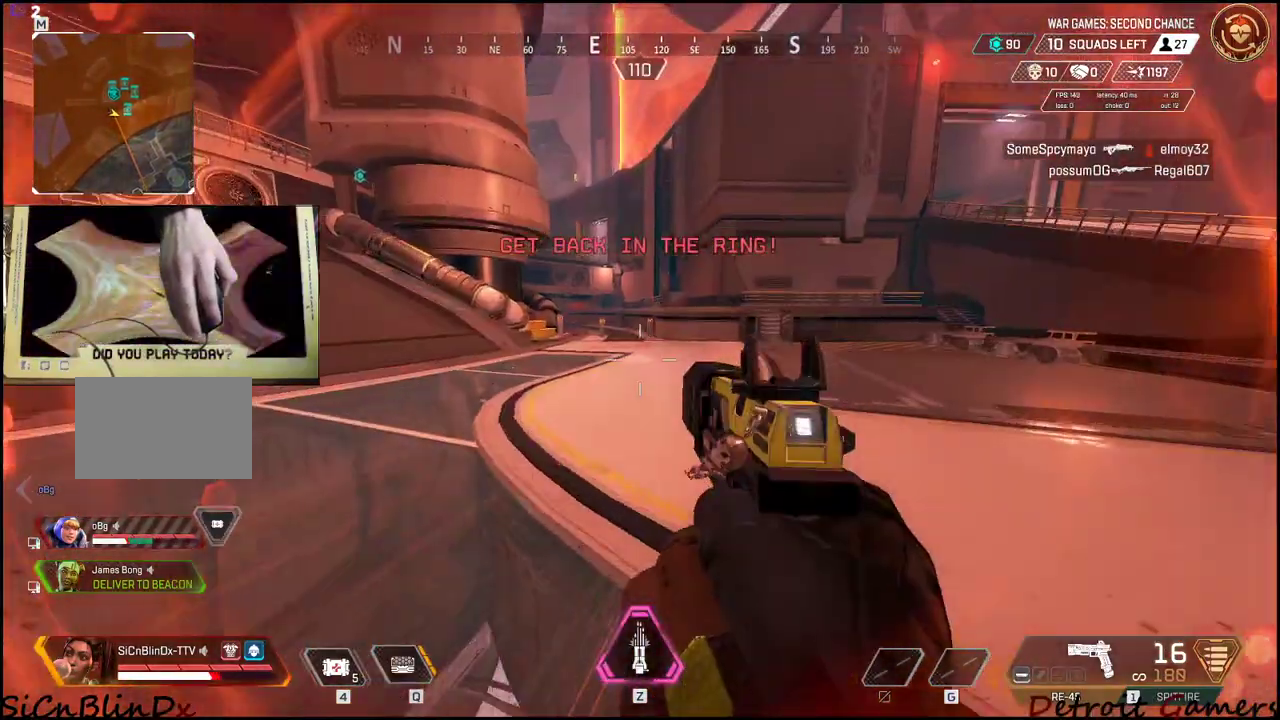
{"keys": ["4", "shift", "w"], "mouse": [], "events": []}
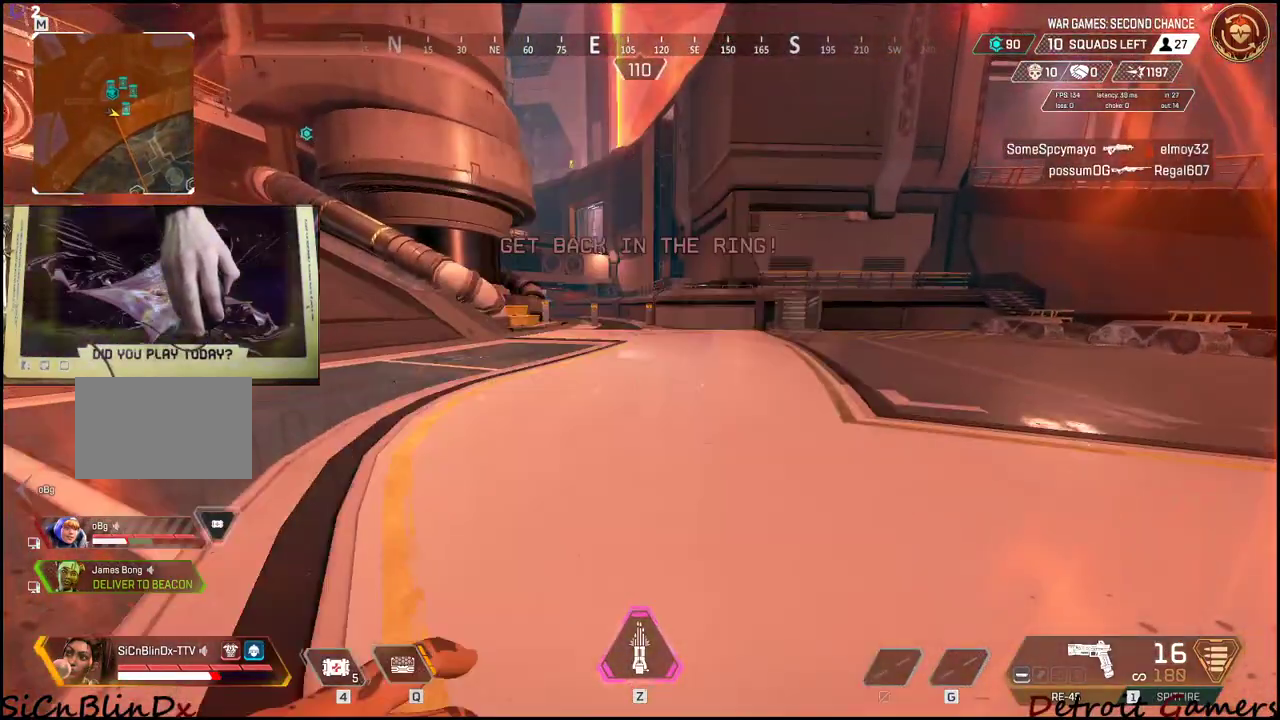
{"keys": ["shift", "w"], "mouse": [], "events": [[50, "4", "up"]]}
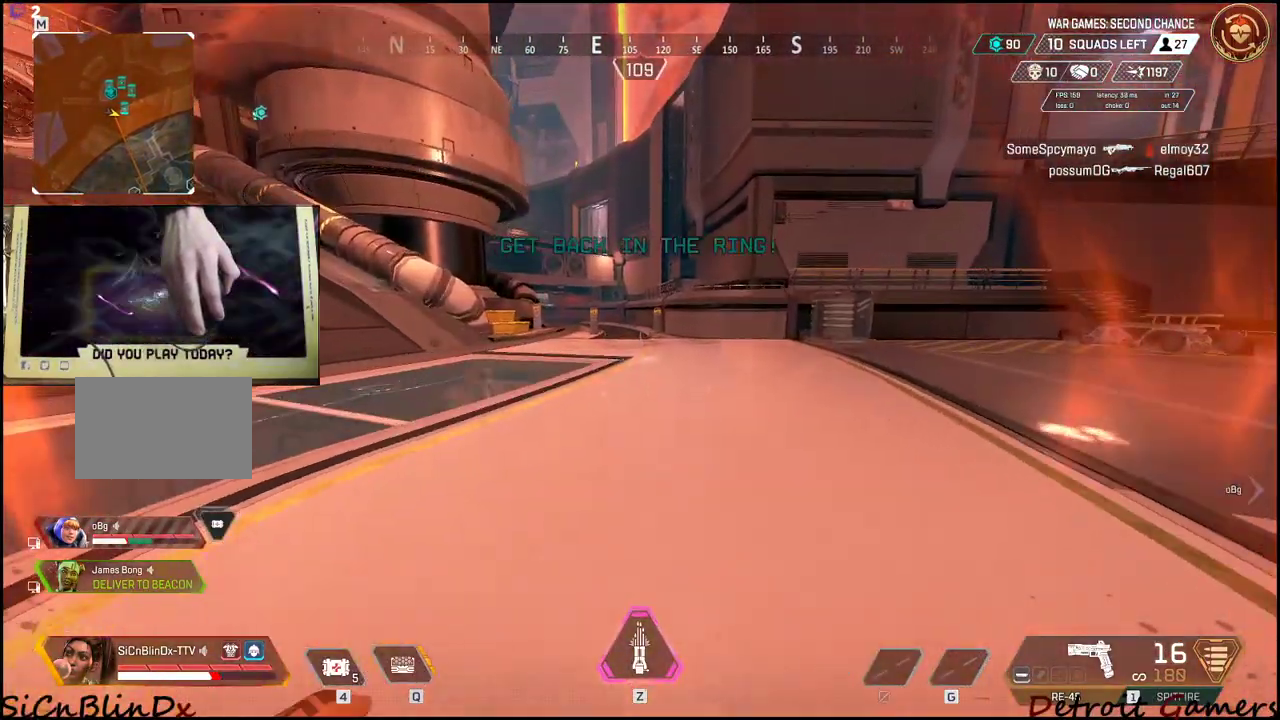
{"keys": ["shift", "w"], "mouse": [], "events": []}
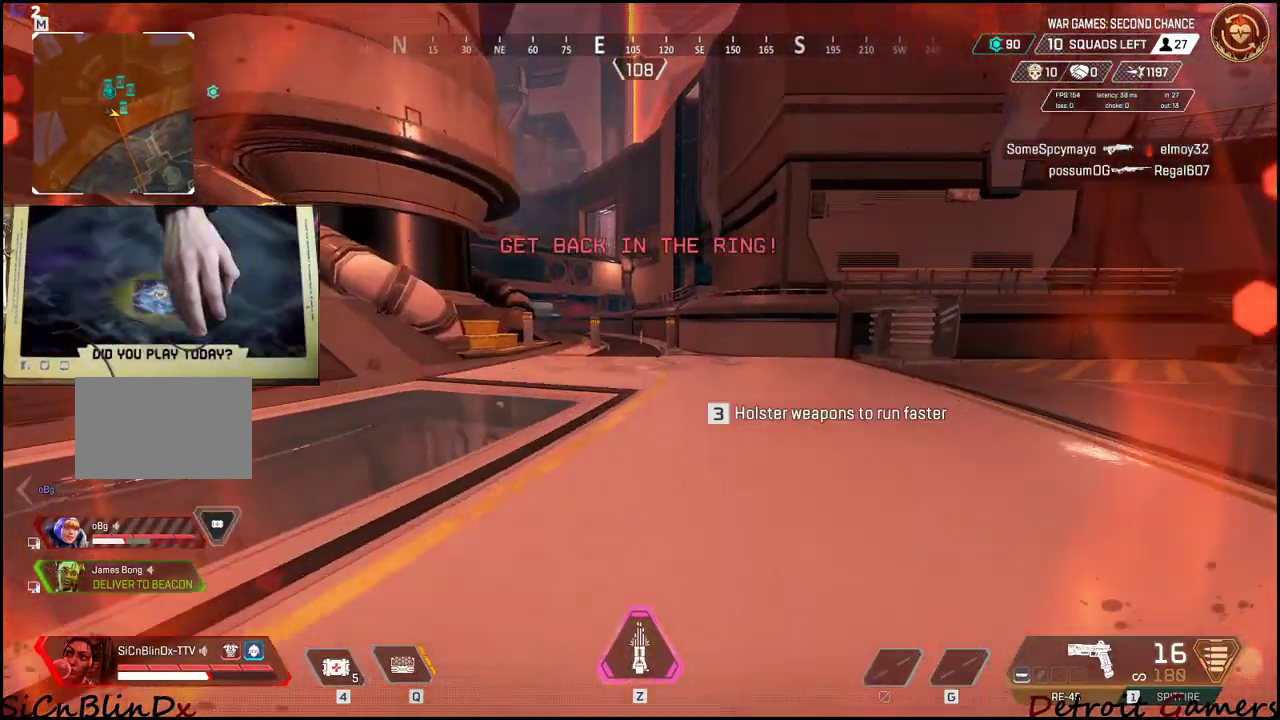
{"keys": ["4", "shift", "w"], "mouse": [], "events": [[500, "4", "down"]]}
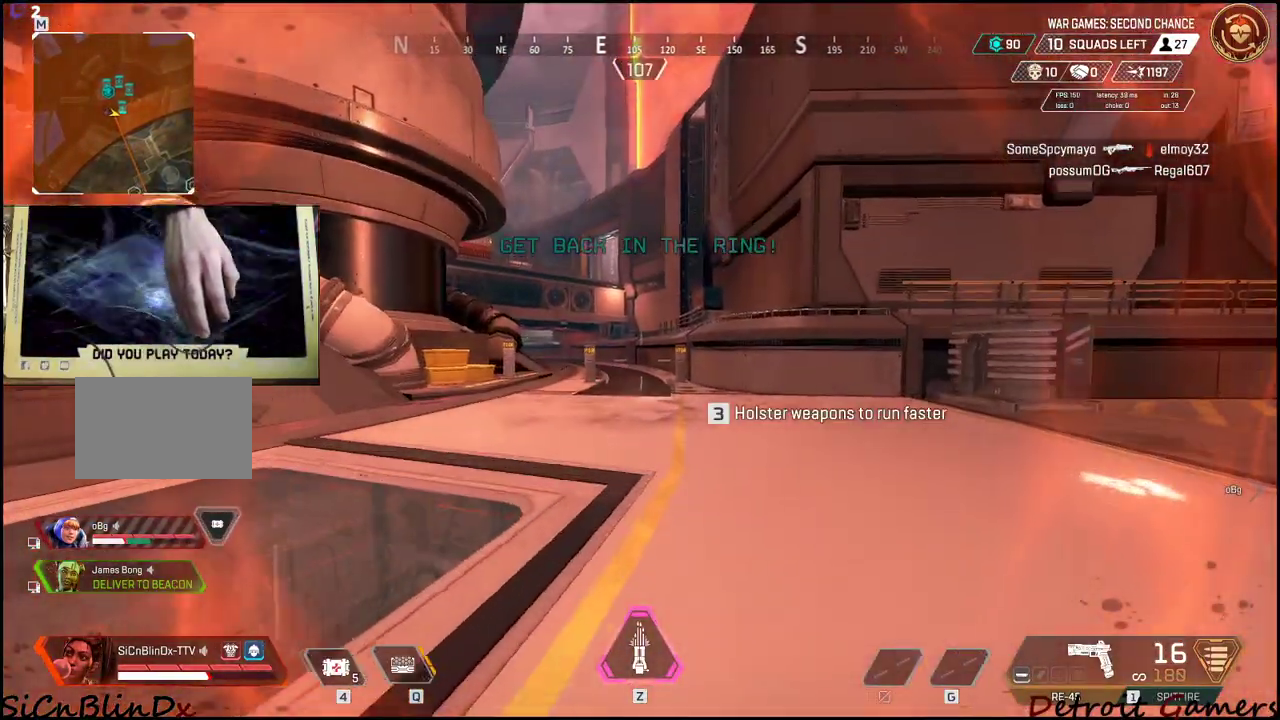
{"keys": ["4", "shift", "w"], "mouse": [], "events": []}
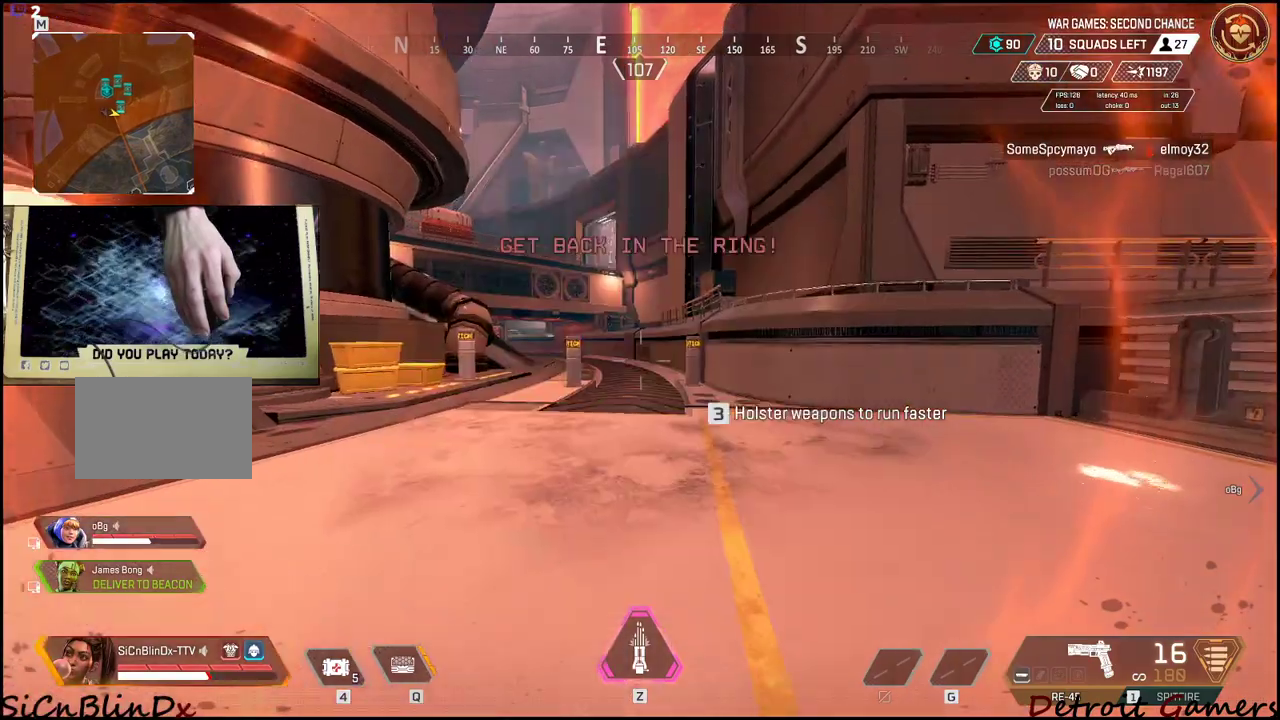
{"keys": ["c", "shift", "w"], "mouse": [], "events": [[50, "4", "up"], [167, "4", "down"], [200, "4", "up"], [433, "c", "down"]]}
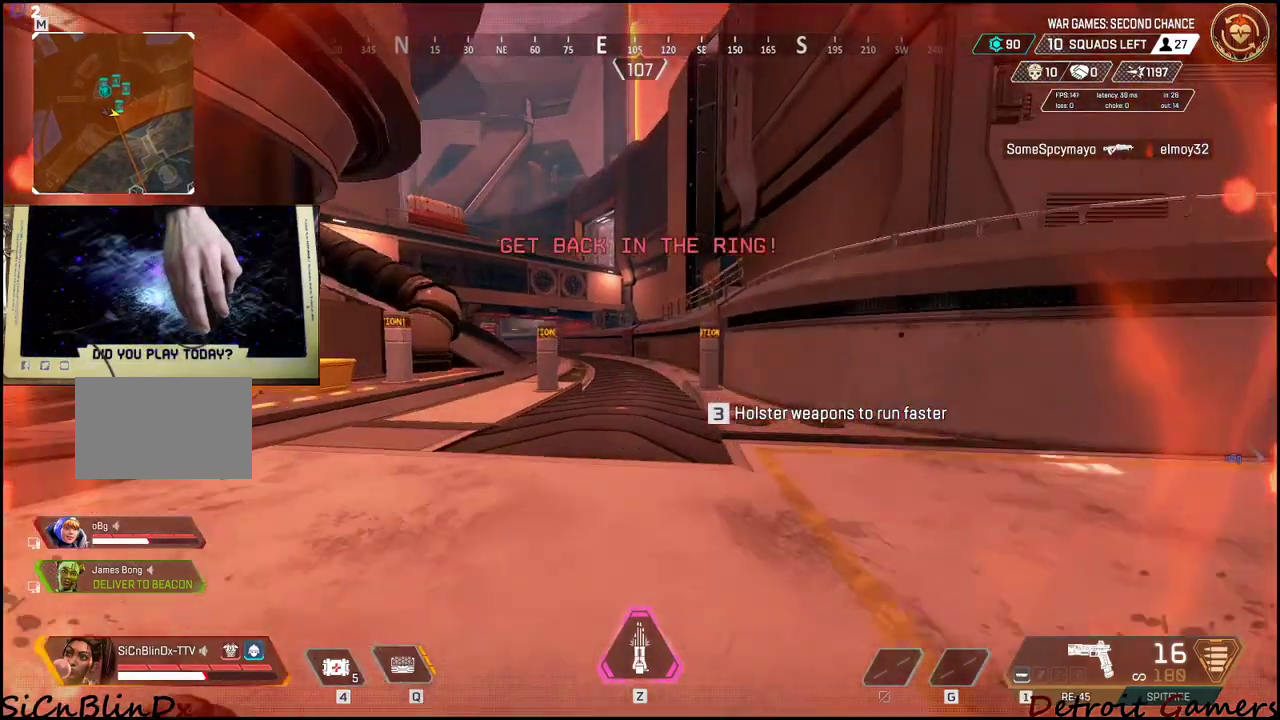
{"keys": ["shift", "w"], "mouse": [], "events": [[33, "c", "up"], [150, "space", "down"], [317, "space", "up"]]}
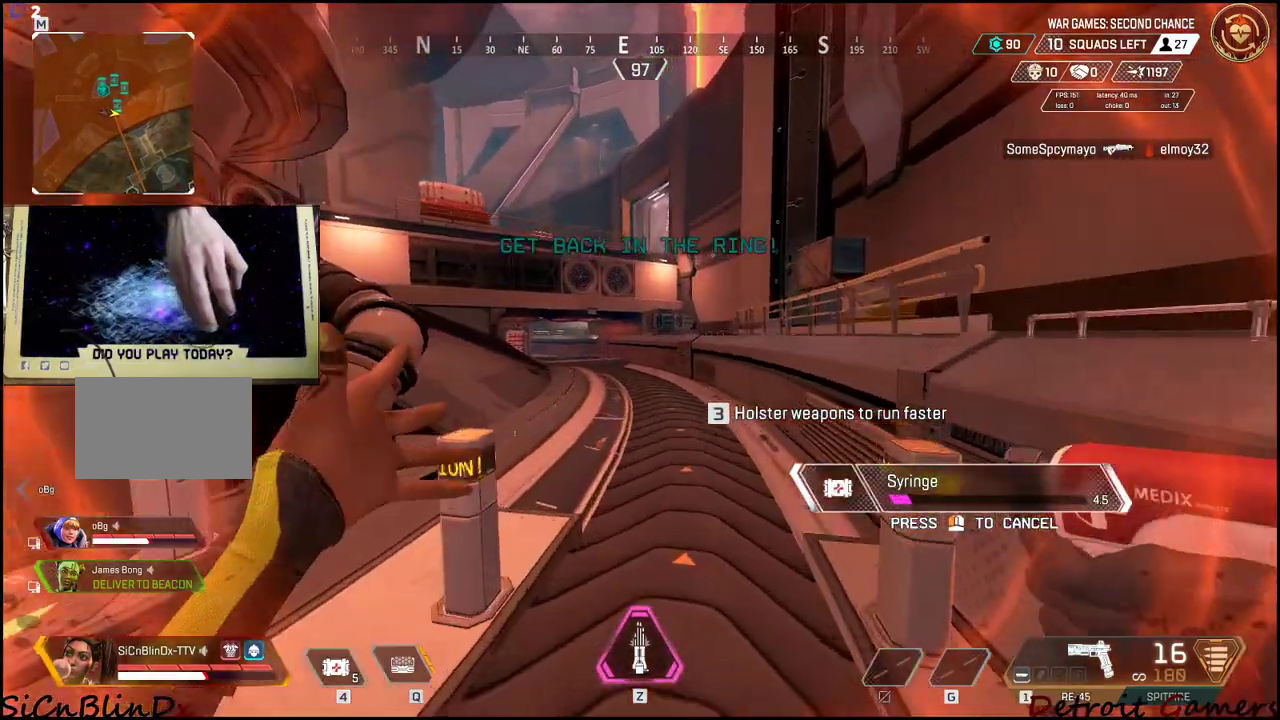
{"keys": ["shift", "w"], "mouse": [], "events": []}